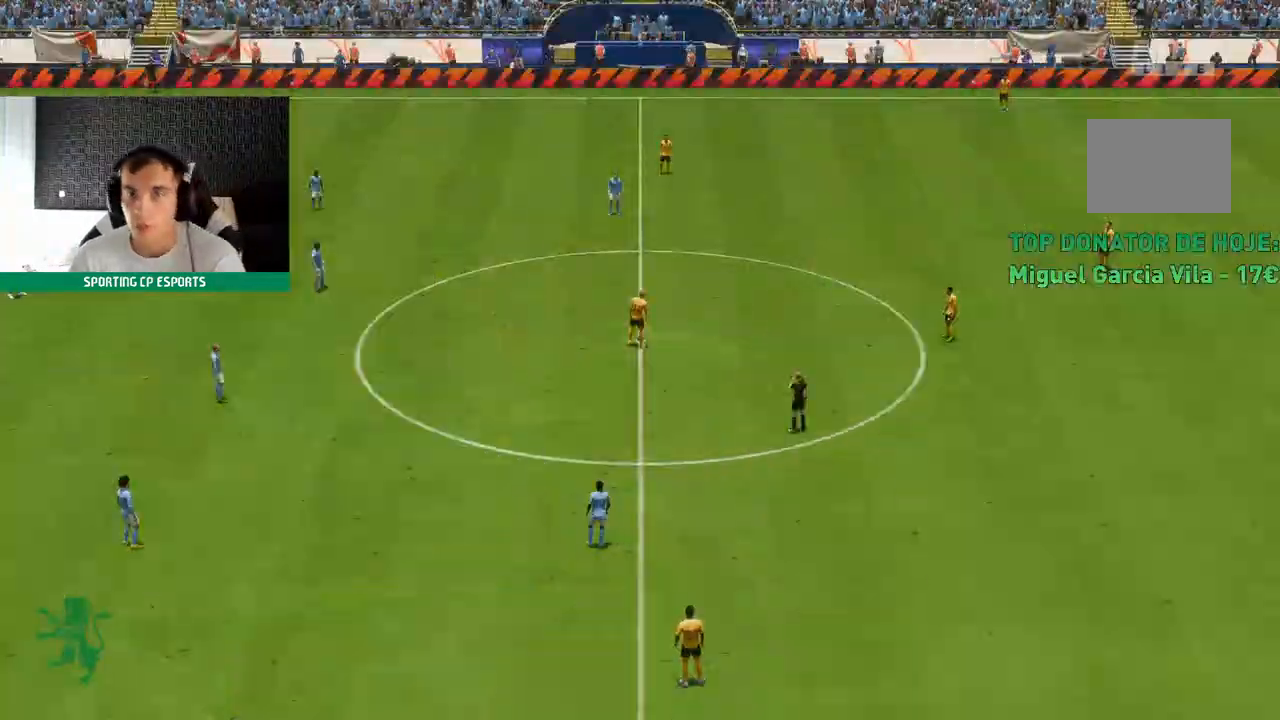
Gameplay with a controller (Xbox layout); each line is a JSON object with the inputs held at the frame after it. "events" lists button and stick changes between this image and that frame as [ms after this image, input, new state], when the widget could be followed in between. Not read: L3 R3 right_stick.
{"buttons": [], "left_stick": "center", "events": []}
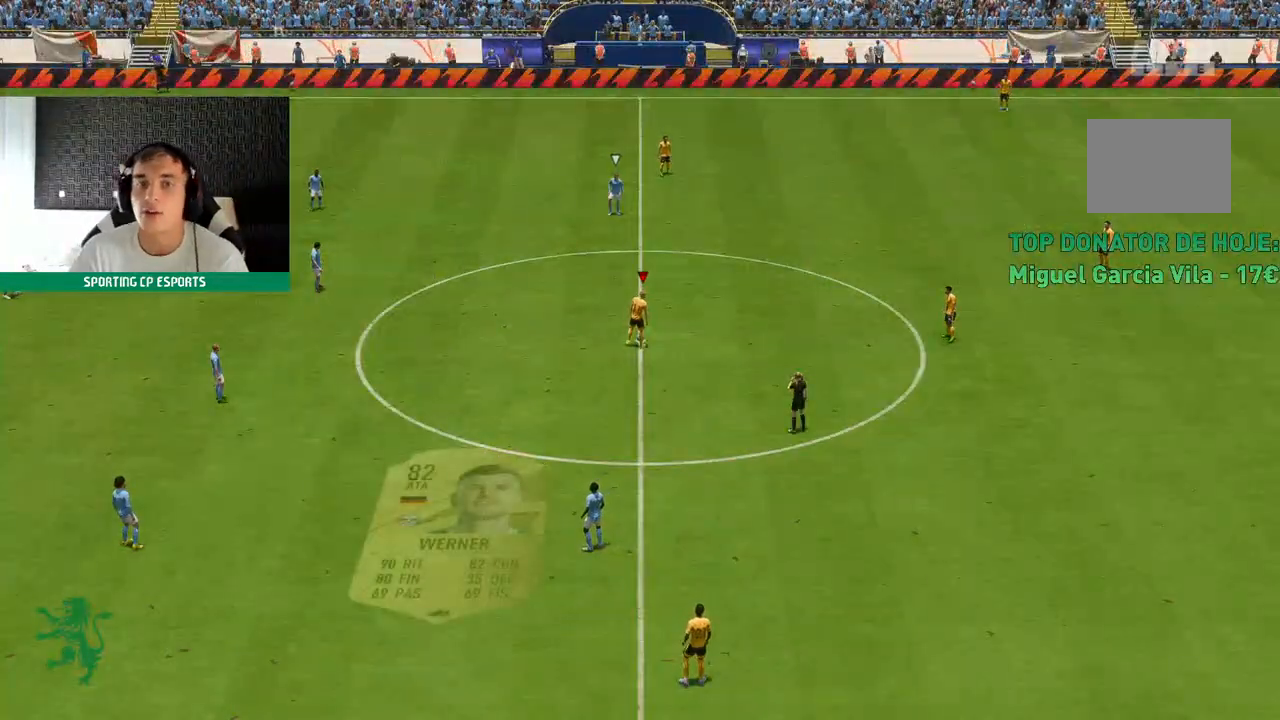
{"buttons": [], "left_stick": "up", "events": [[133, "A", "down"], [150, "left_stick", "up-right"], [233, "left_stick", "up"], [267, "A", "up"]]}
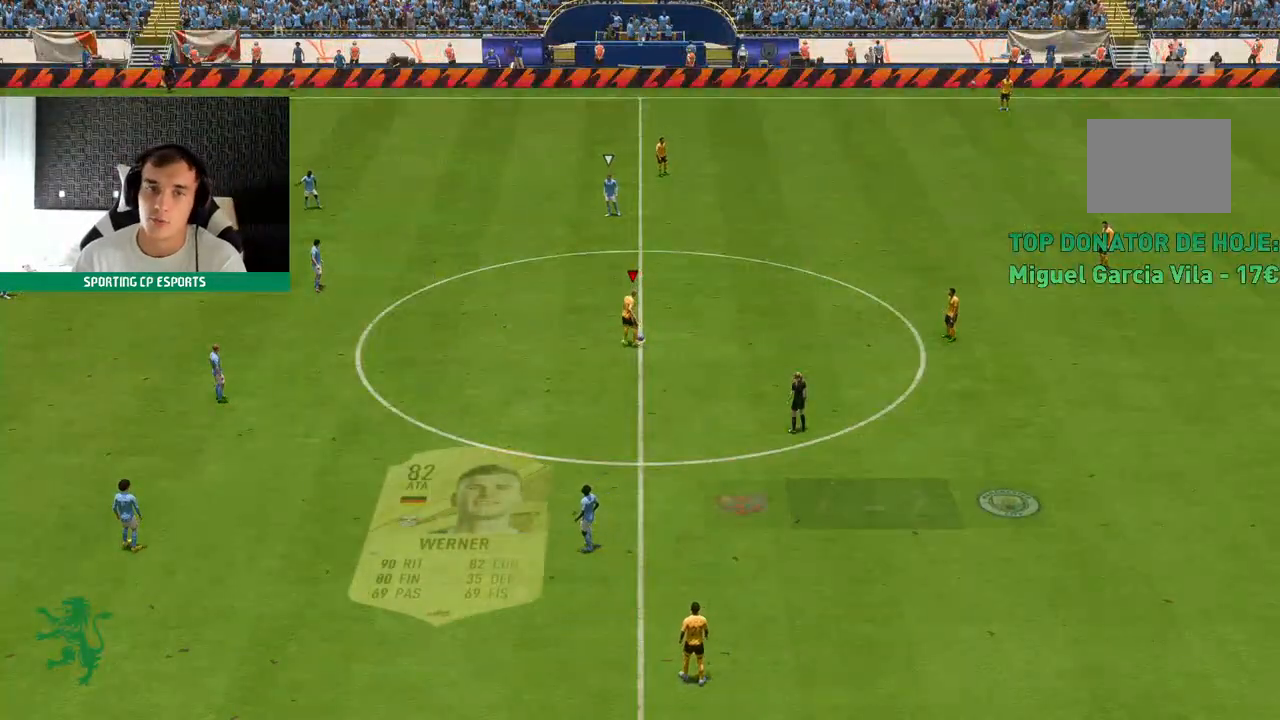
{"buttons": [], "left_stick": "left", "events": [[167, "left_stick", "left"]]}
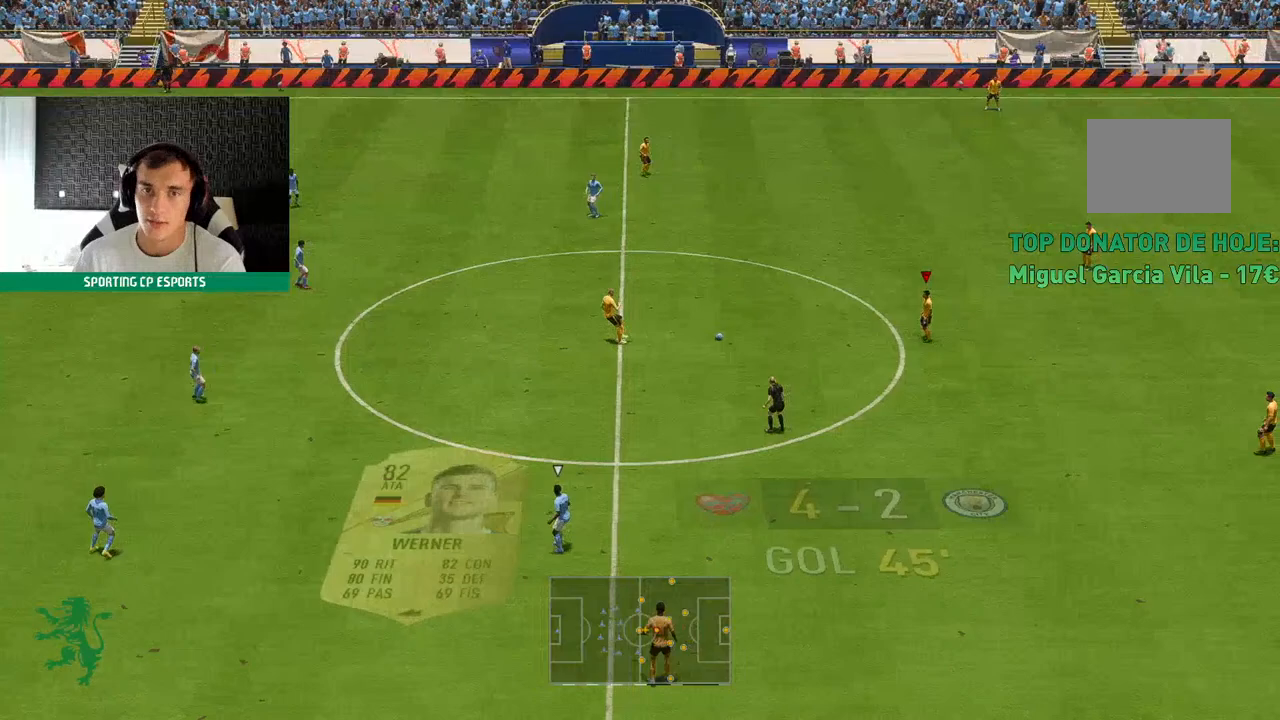
{"buttons": [], "left_stick": "left", "events": []}
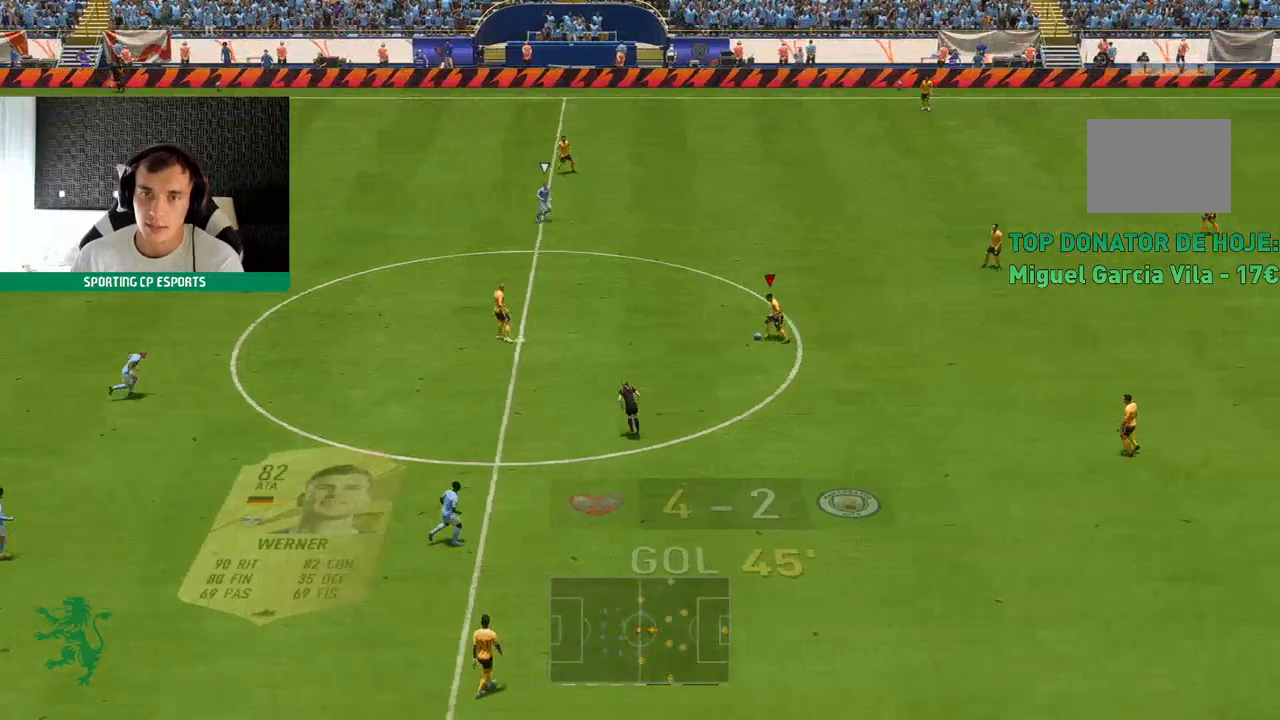
{"buttons": [], "left_stick": "up-left", "events": [[33, "left_stick", "up-left"]]}